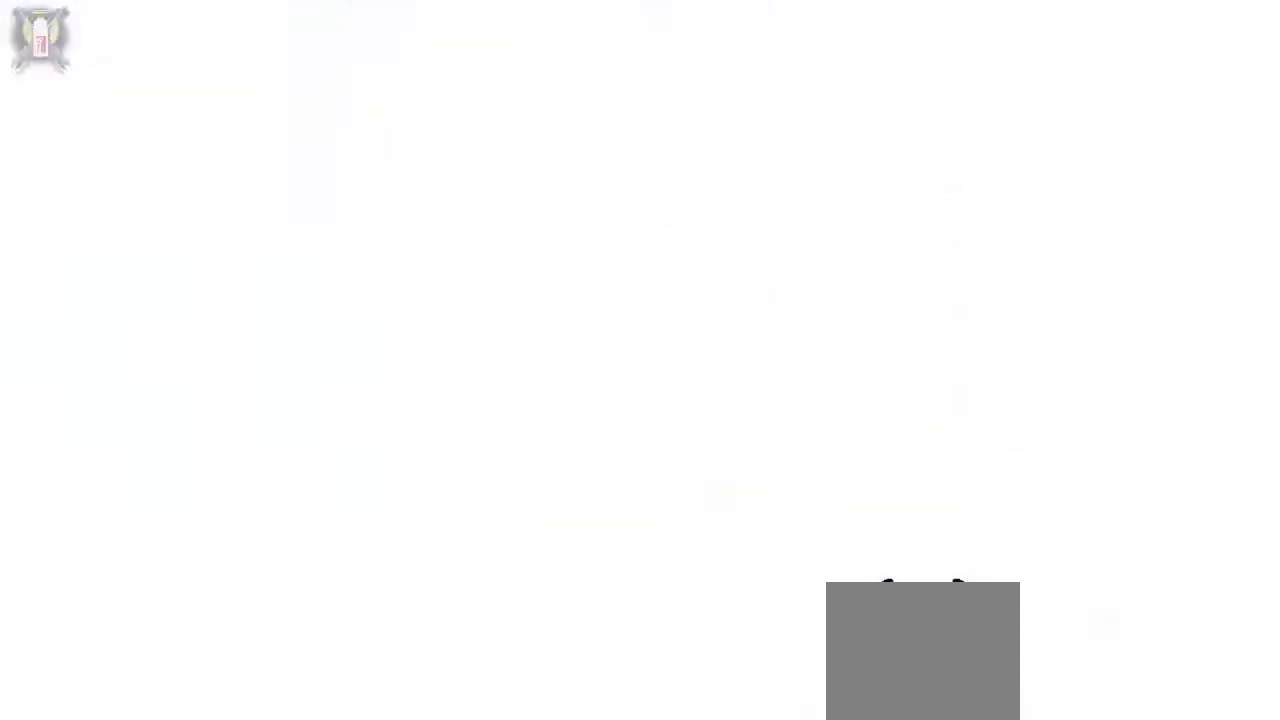
Gameplay with a controller (Xbox layout); each line is a JSON object with the inputs held at the frame after it (dt_ms = milliseconds from this image to that frame). "events" lists button and stick changes between this image and that frame as [ms after this image, input, new state], when the widget could be followed in between.
{"dt_ms": 500, "buttons": ["DPAD_UP"], "left_stick": "center", "right_stick": "center"}
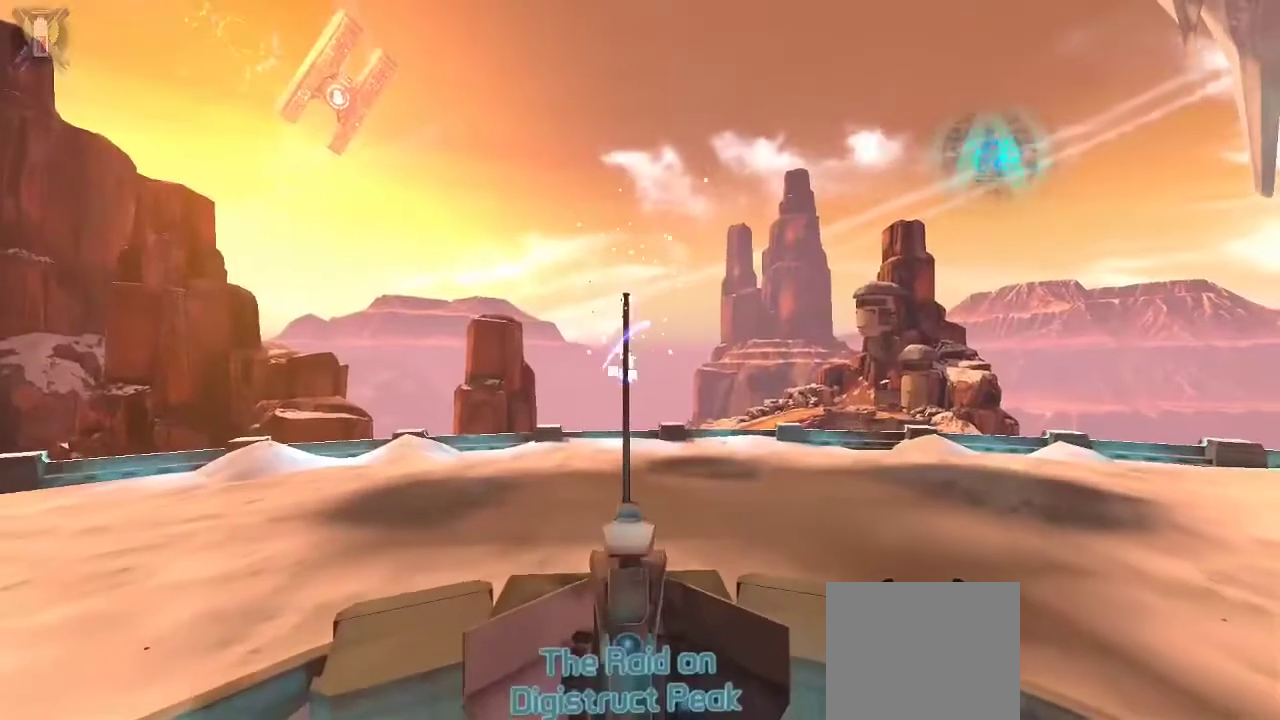
{"dt_ms": 500, "buttons": [], "left_stick": "center", "right_stick": "center", "events": [[100, "DPAD_UP", "up"], [200, "DPAD_UP", "down"], [300, "DPAD_UP", "up"], [367, "DPAD_UP", "down"], [467, "DPAD_UP", "up"]]}
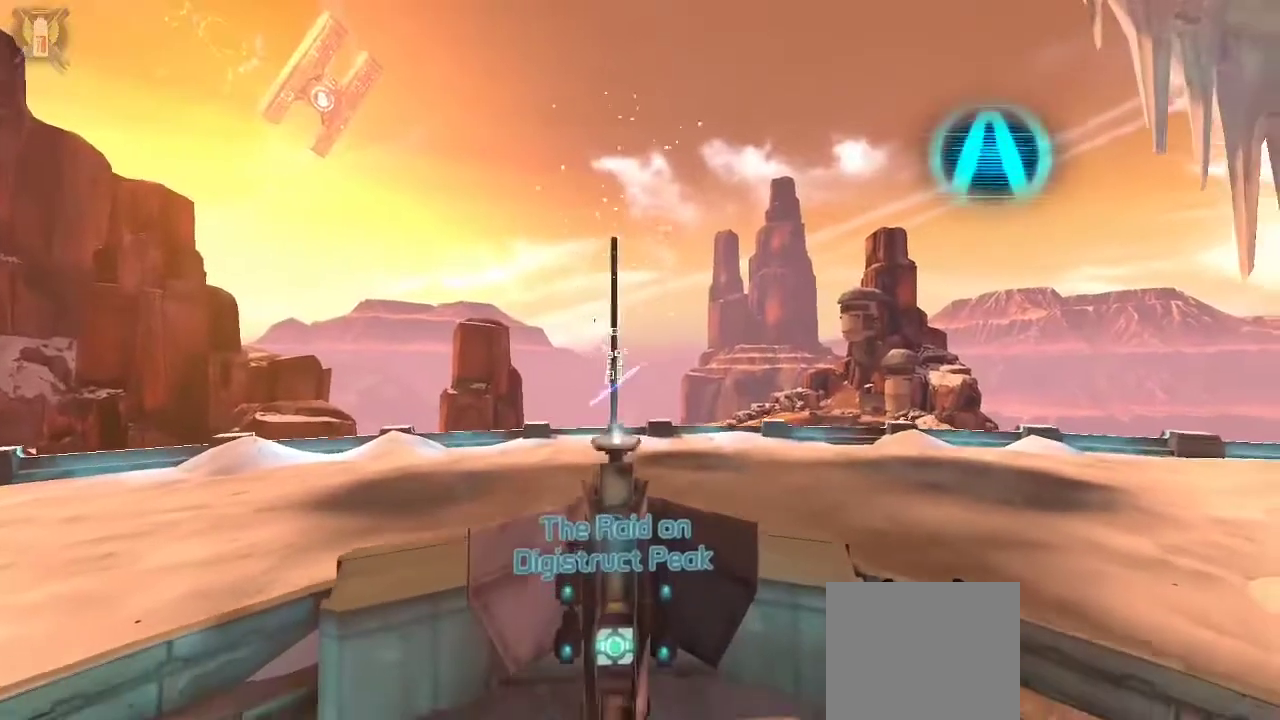
{"dt_ms": 500, "buttons": ["DPAD_UP"], "left_stick": "center", "right_stick": "center", "events": [[100, "DPAD_UP", "down"], [200, "DPAD_UP", "up"], [300, "DPAD_UP", "down"], [400, "DPAD_UP", "up"], [500, "DPAD_UP", "down"]]}
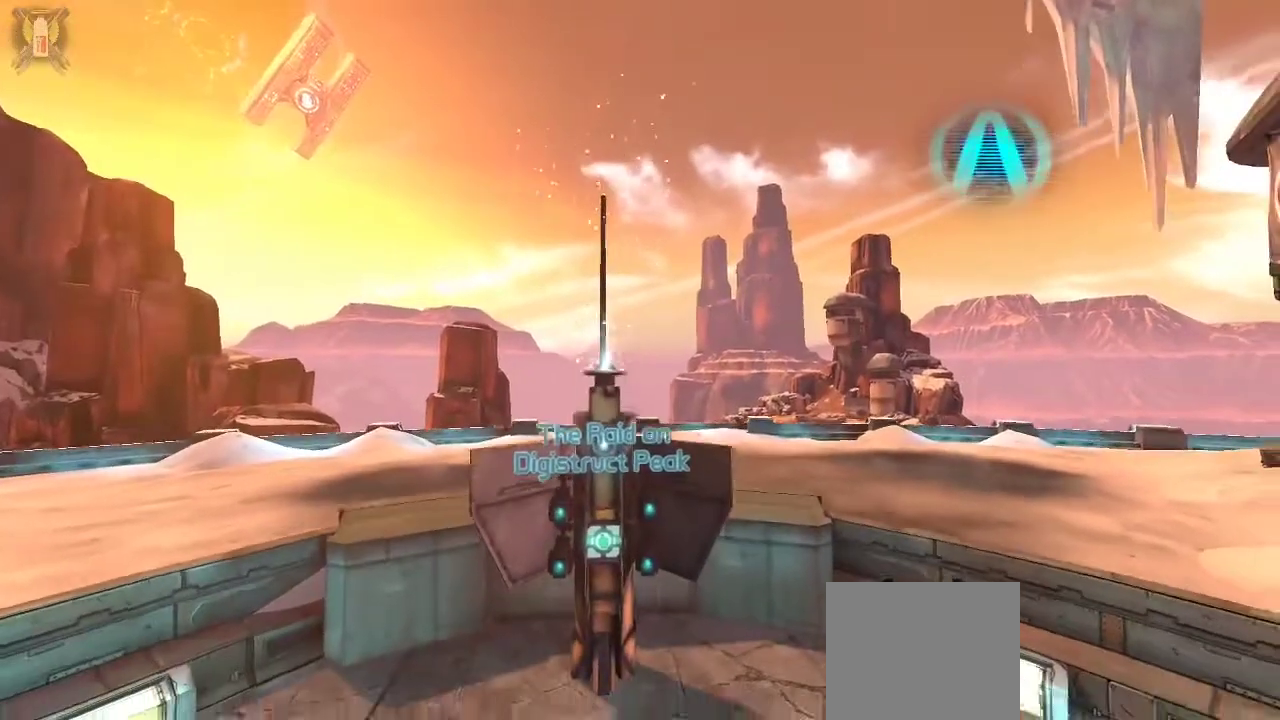
{"dt_ms": 500, "buttons": [], "left_stick": "center", "right_stick": "center", "events": [[100, "DPAD_UP", "up"], [200, "DPAD_UP", "down"], [300, "DPAD_UP", "up"], [400, "DPAD_UP", "down"], [500, "DPAD_UP", "up"]]}
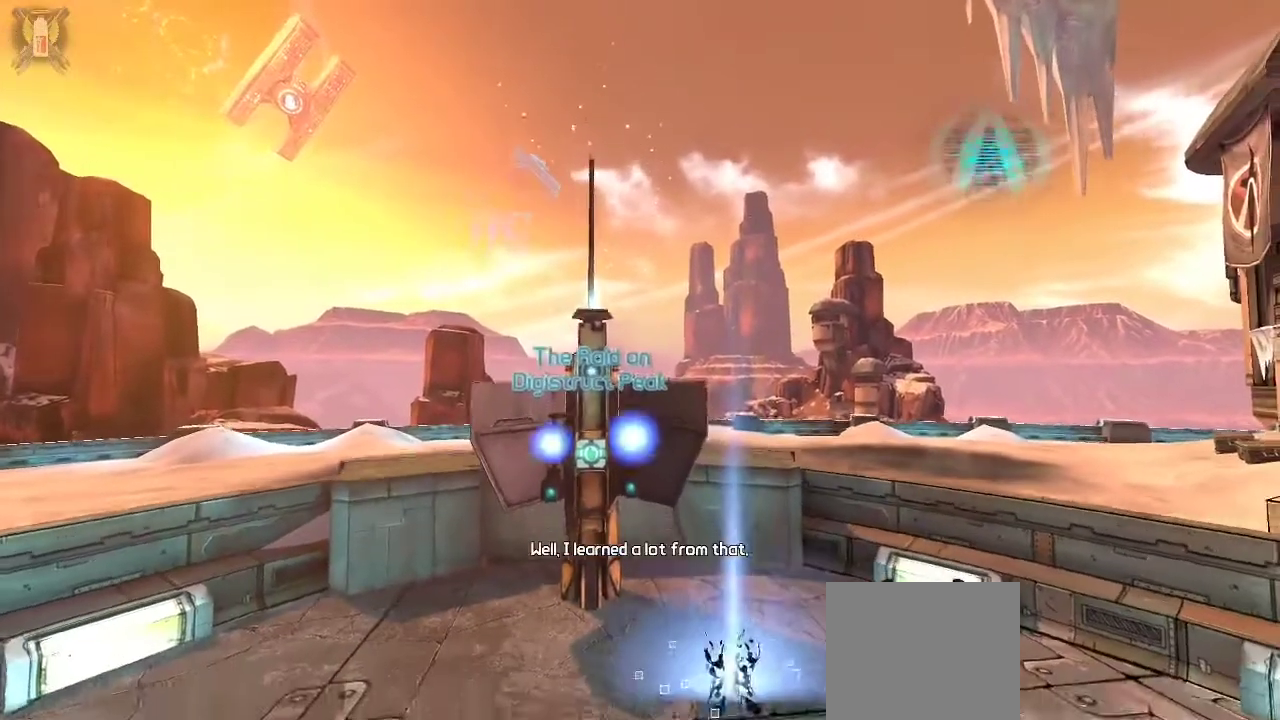
{"dt_ms": 500, "buttons": [], "left_stick": "center", "right_stick": "center", "events": [[133, "DPAD_UP", "down"], [233, "DPAD_UP", "up"], [367, "DPAD_UP", "down"], [467, "DPAD_UP", "up"]]}
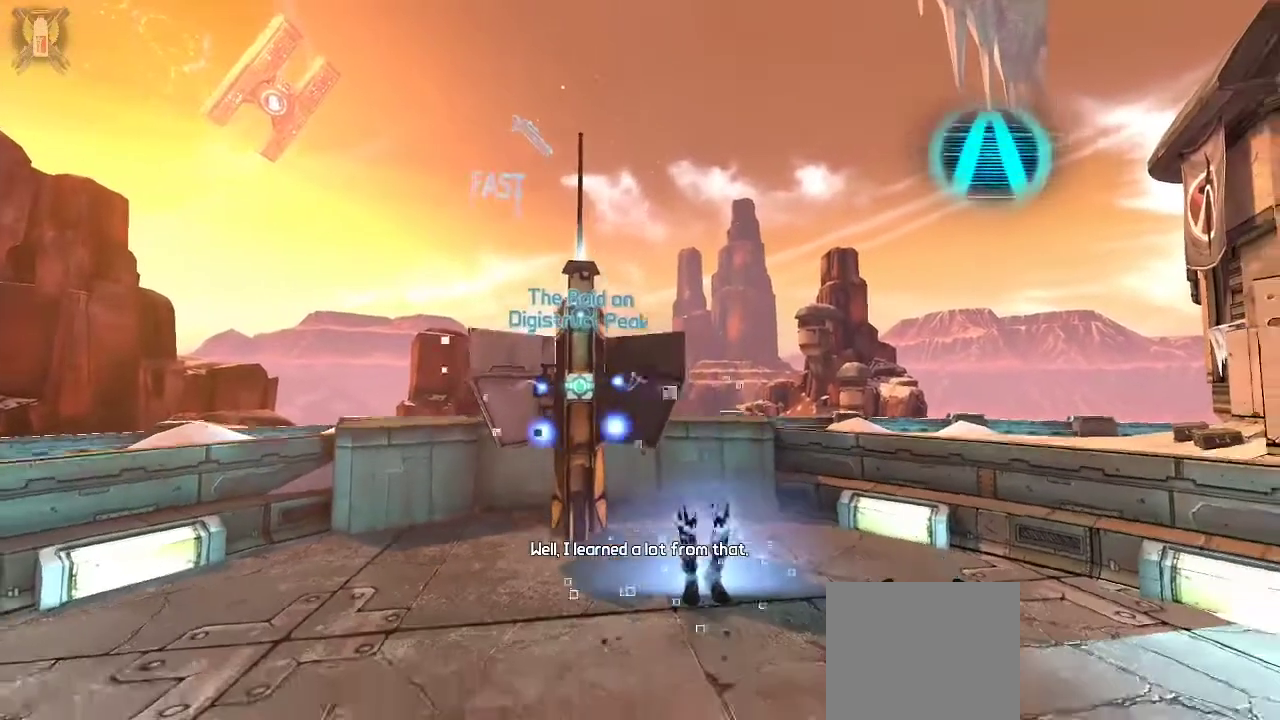
{"dt_ms": 500, "buttons": ["DPAD_UP"], "left_stick": "center", "right_stick": "center", "events": [[67, "DPAD_UP", "down"], [167, "DPAD_UP", "up"], [267, "DPAD_UP", "down"], [367, "DPAD_UP", "up"], [500, "DPAD_UP", "down"]]}
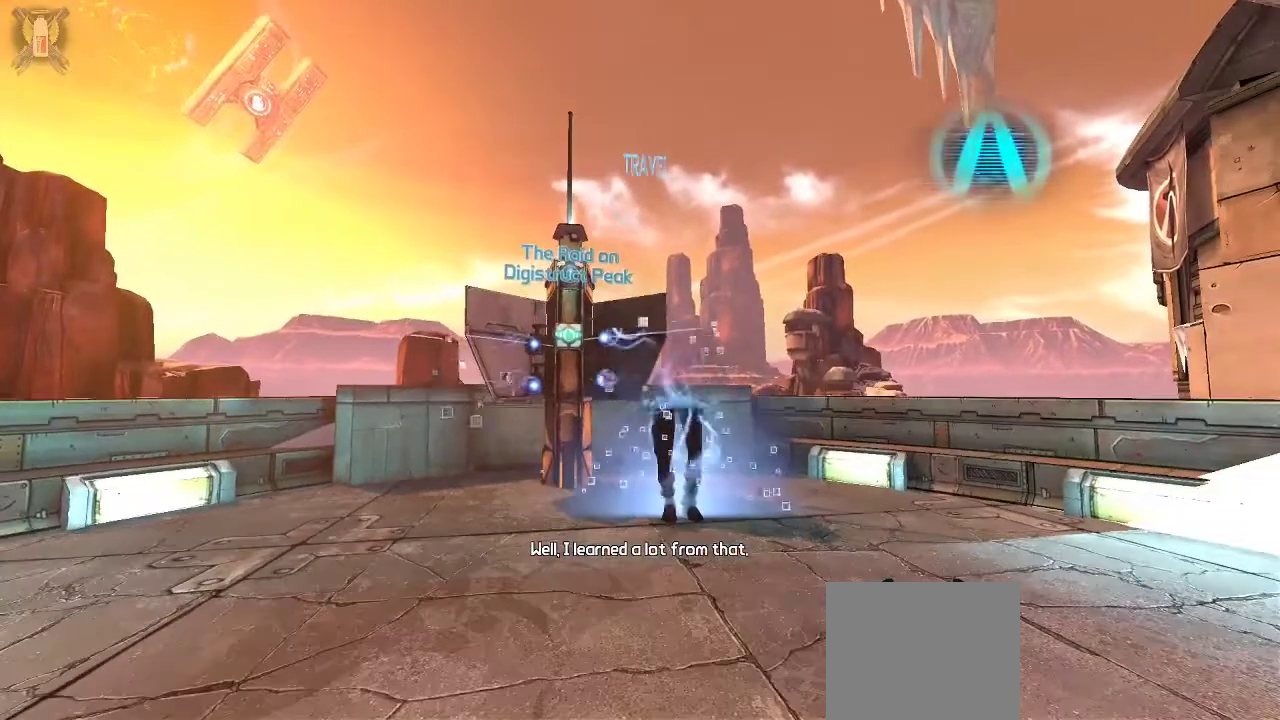
{"dt_ms": 500, "buttons": ["DPAD_UP"], "left_stick": "center", "right_stick": "center", "events": [[100, "DPAD_UP", "up"], [200, "DPAD_UP", "down"], [300, "DPAD_UP", "up"], [400, "DPAD_UP", "down"]]}
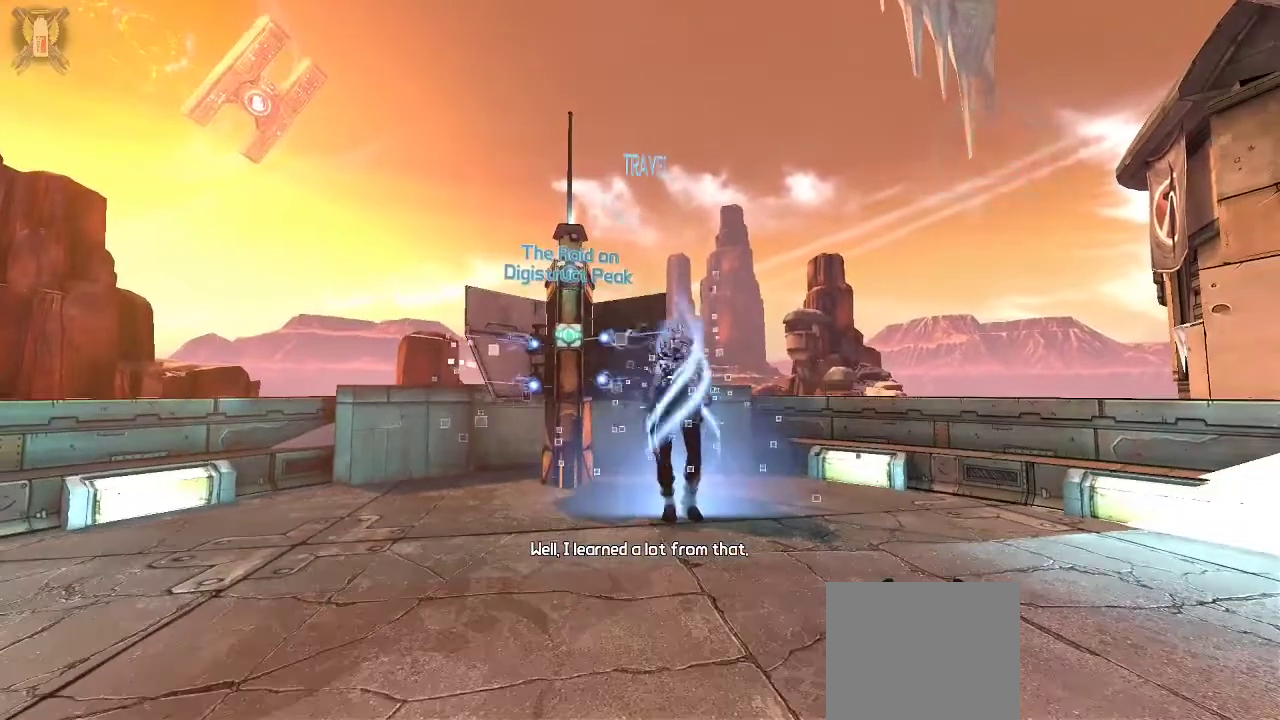
{"dt_ms": 500, "buttons": [], "left_stick": "center", "right_stick": "center", "events": [[33, "DPAD_UP", "up"], [100, "DPAD_UP", "down"], [233, "DPAD_UP", "up"], [333, "DPAD_UP", "down"], [433, "DPAD_UP", "up"]]}
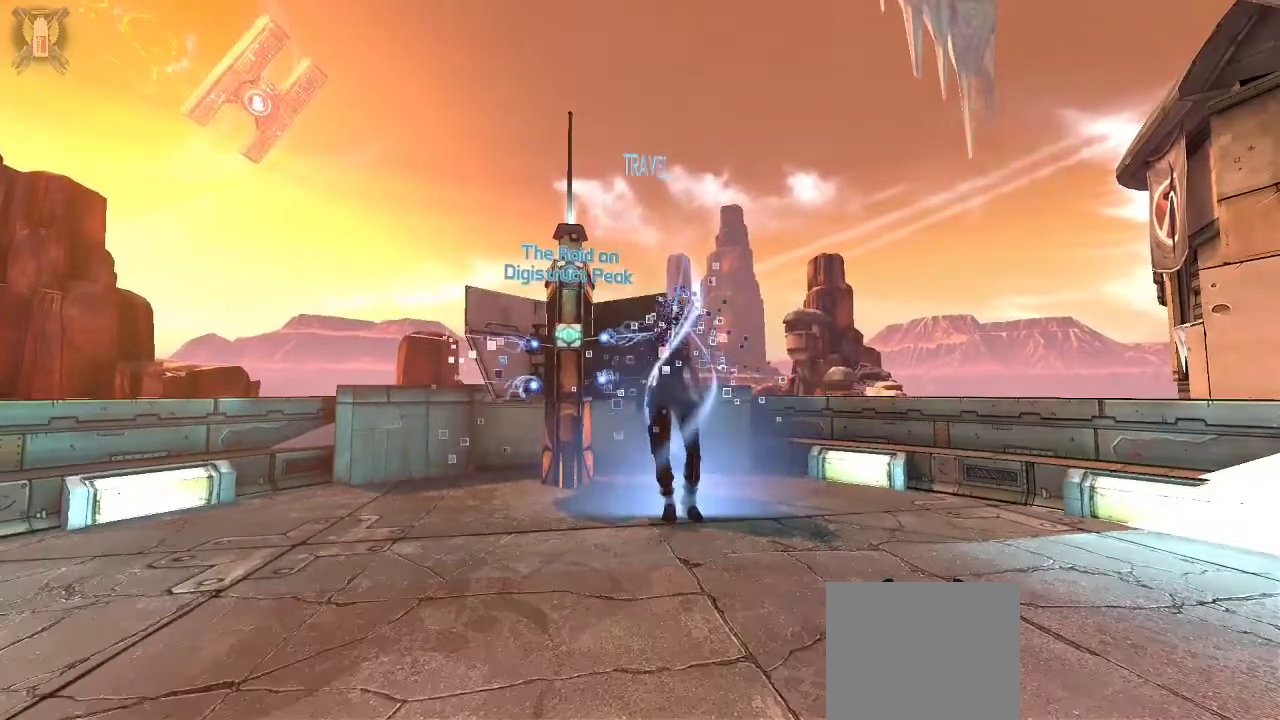
{"dt_ms": 500, "buttons": [], "left_stick": "center", "right_stick": "center", "events": [[33, "DPAD_UP", "down"], [133, "DPAD_UP", "up"], [233, "DPAD_UP", "down"], [367, "DPAD_UP", "up"]]}
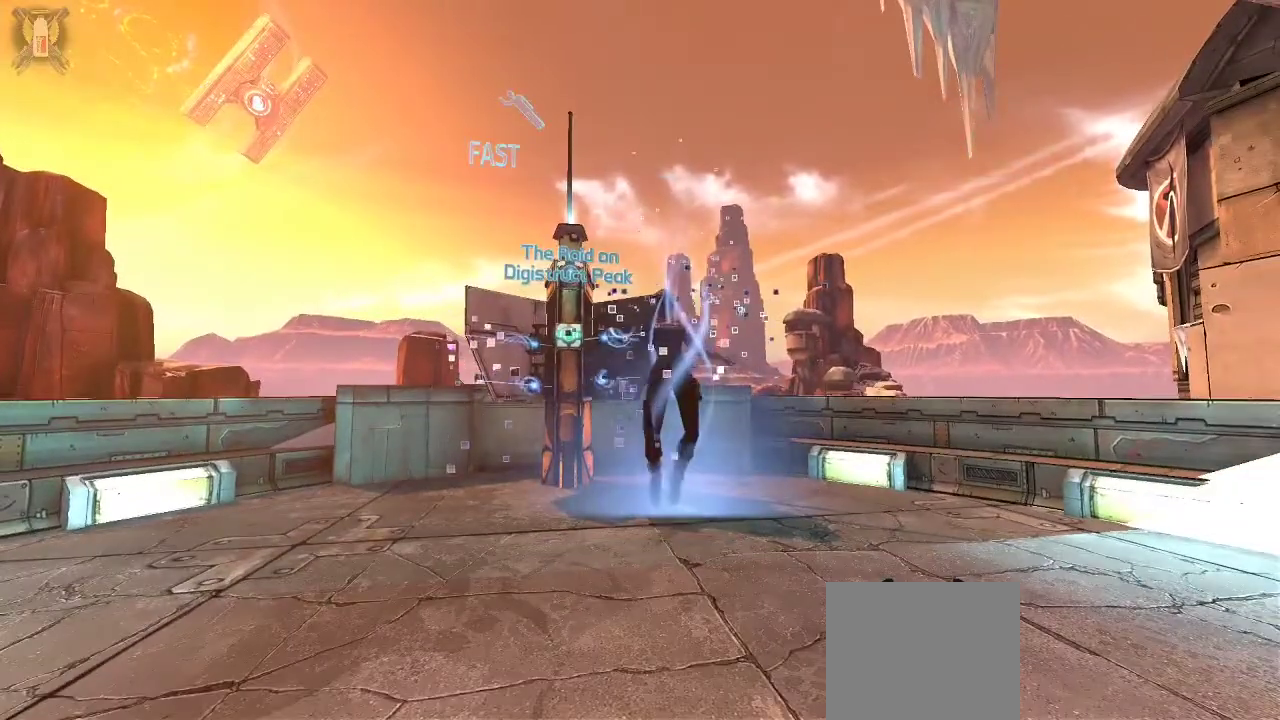
{"dt_ms": 500, "buttons": [], "left_stick": "center", "right_stick": "center", "events": [[67, "DPAD_UP", "down"], [167, "DPAD_UP", "up"], [200, "DPAD_UP", "down"], [333, "DPAD_UP", "up"], [433, "DPAD_UP", "down"], [500, "DPAD_UP", "up"]]}
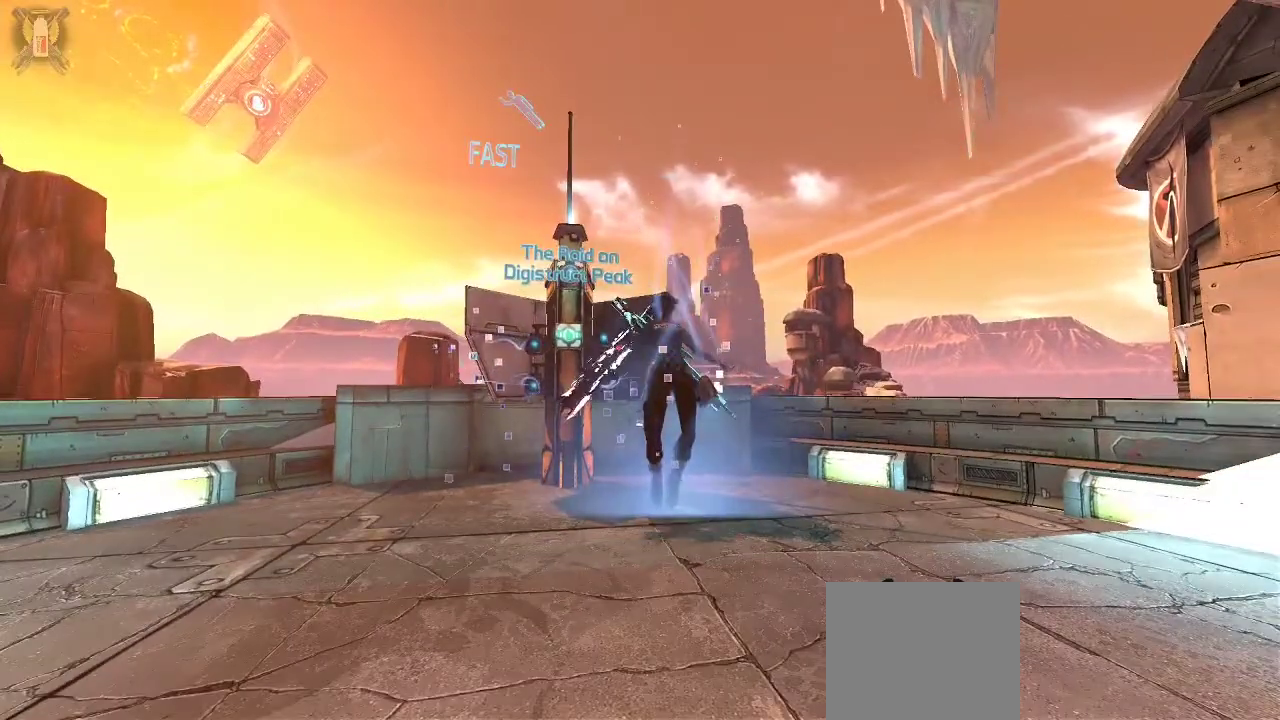
{"dt_ms": 500, "buttons": ["DPAD_UP"], "left_stick": "center", "right_stick": "center", "events": [[133, "DPAD_UP", "down"], [200, "DPAD_UP", "up"], [300, "DPAD_UP", "down"], [400, "DPAD_UP", "up"], [500, "DPAD_UP", "down"]]}
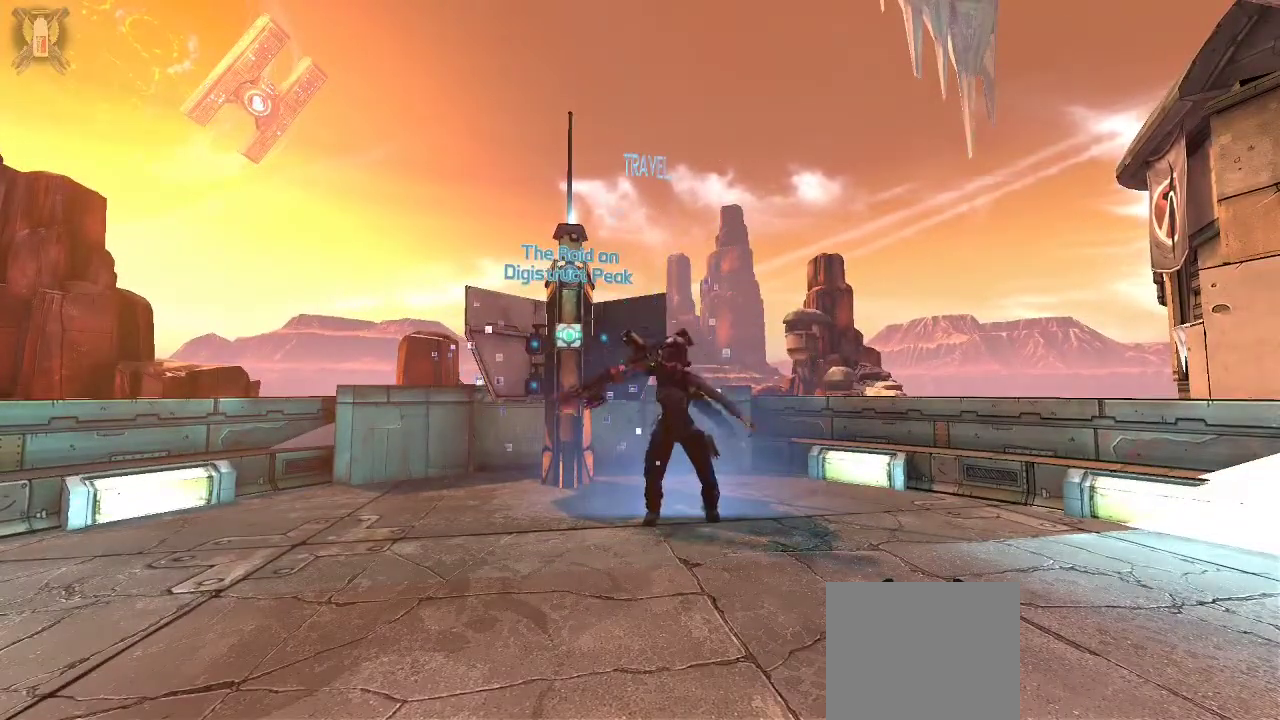
{"dt_ms": 500, "buttons": ["DPAD_UP"], "left_stick": "center", "right_stick": "center", "events": [[133, "DPAD_UP", "up"], [233, "DPAD_UP", "down"], [333, "DPAD_UP", "up"], [433, "DPAD_UP", "down"]]}
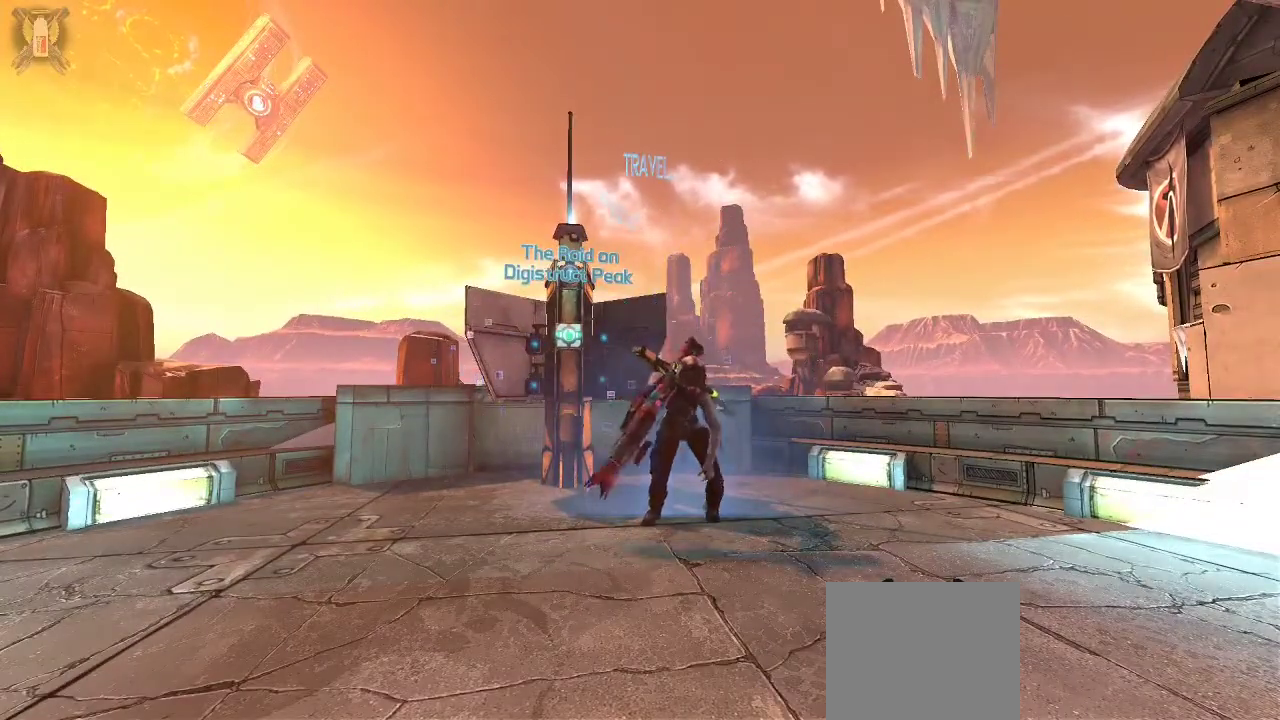
{"dt_ms": 500, "buttons": ["DPAD_UP"], "left_stick": "center", "right_stick": "center", "events": [[33, "DPAD_UP", "up"], [100, "DPAD_UP", "down"], [233, "DPAD_UP", "up"], [300, "DPAD_UP", "down"], [400, "DPAD_UP", "up"], [500, "DPAD_UP", "down"]]}
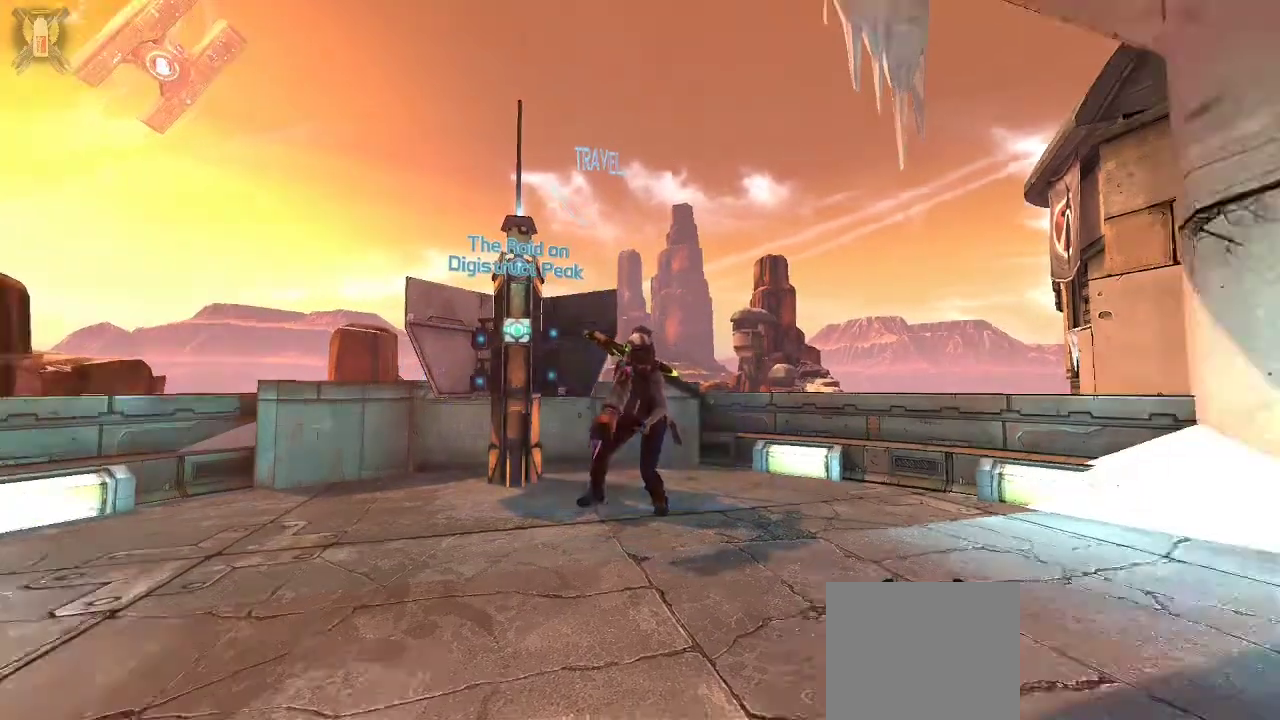
{"dt_ms": 500, "buttons": [], "left_stick": "center", "right_stick": "center"}
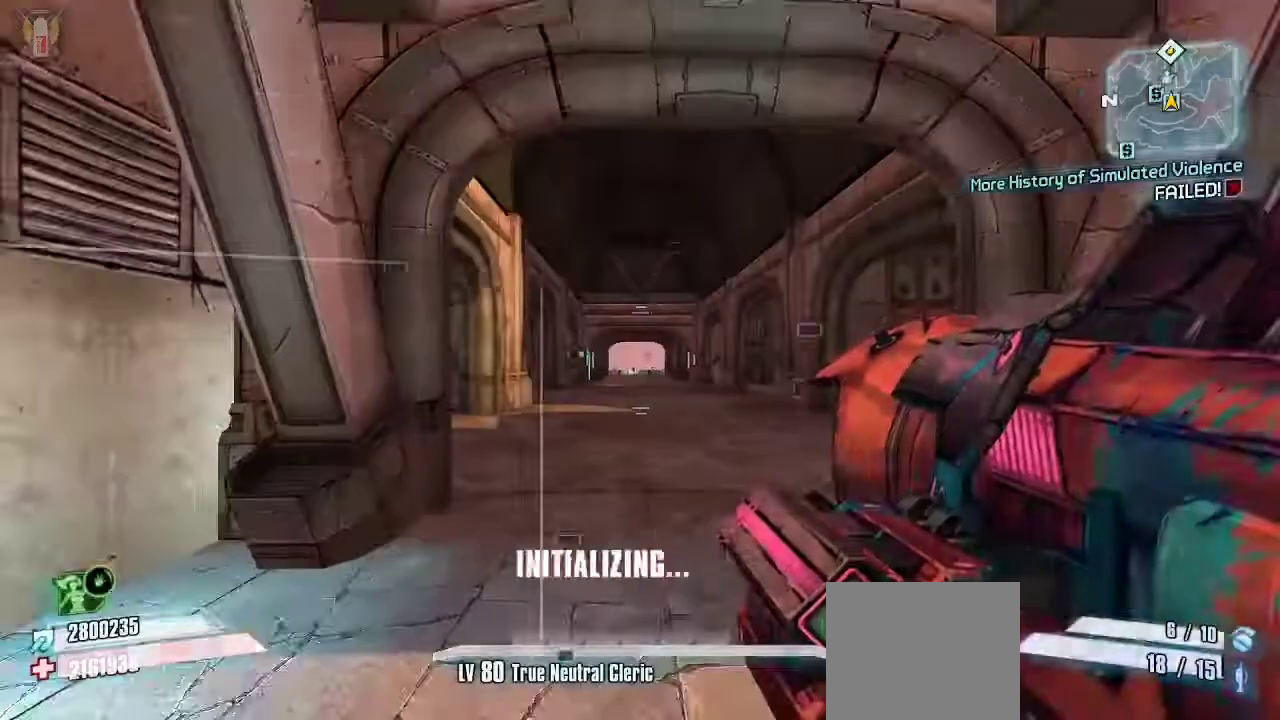
{"dt_ms": 500, "buttons": ["L3"], "left_stick": "up", "right_stick": "center", "events": [[133, "left_stick", "up-right"], [233, "left_stick", "up"], [300, "L3", "down"], [400, "L3", "up"], [467, "L3", "down"]]}
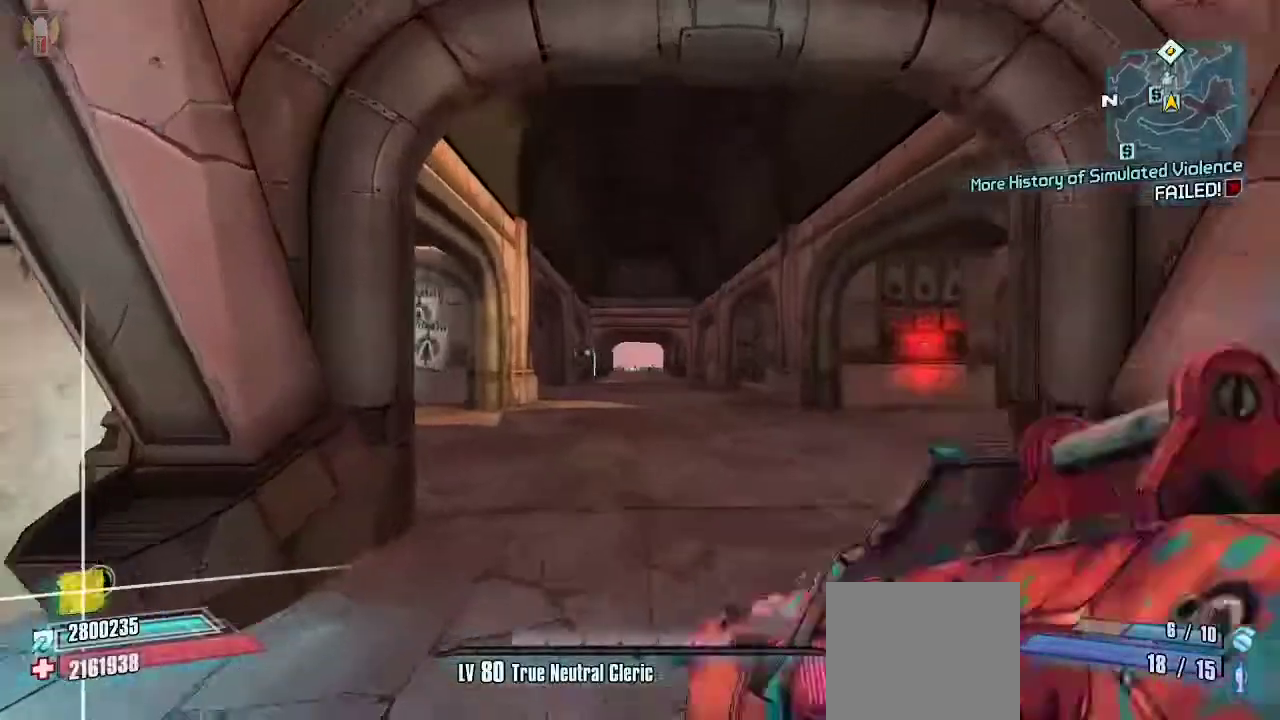
{"dt_ms": 500, "buttons": [], "left_stick": "up", "right_stick": "center", "events": [[67, "L3", "up"], [100, "right_stick", "down-left"], [167, "L3", "down"], [233, "right_stick", "center"], [300, "L3", "up"], [333, "X", "down"], [433, "X", "up"]]}
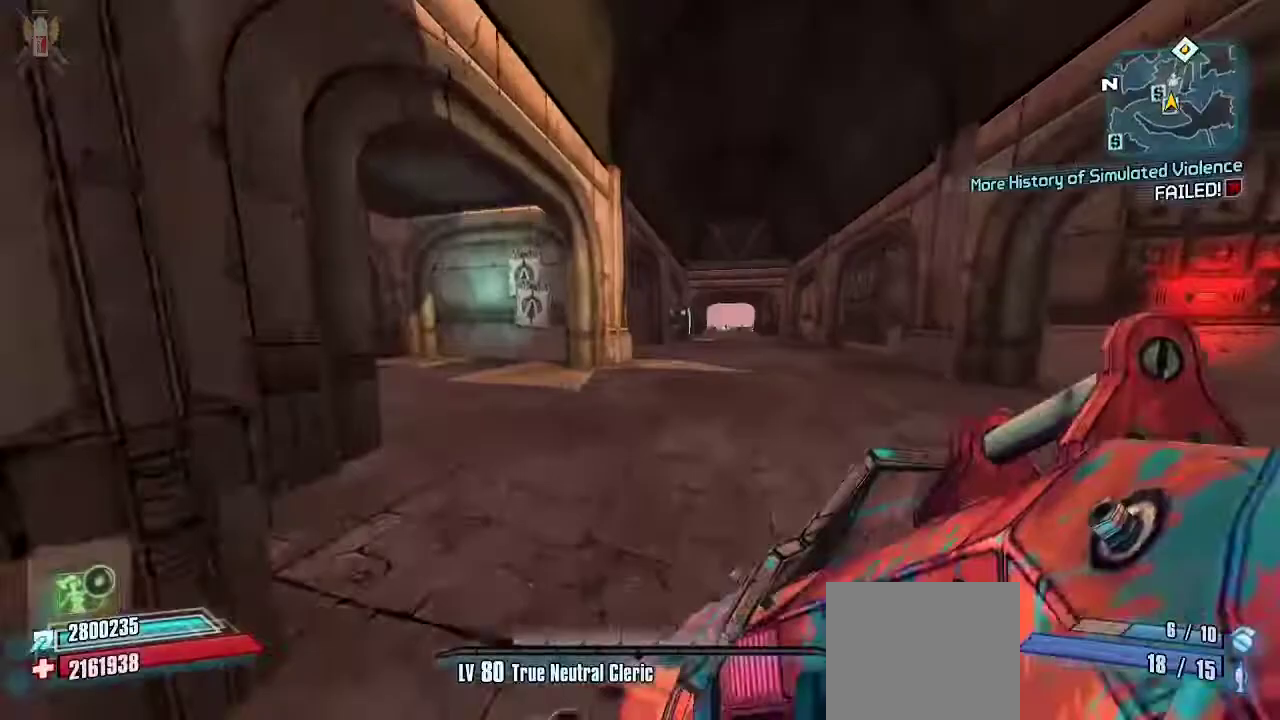
{"dt_ms": 500, "buttons": [], "left_stick": "up", "right_stick": "center", "events": [[133, "right_stick", "left"], [433, "right_stick", "center"]]}
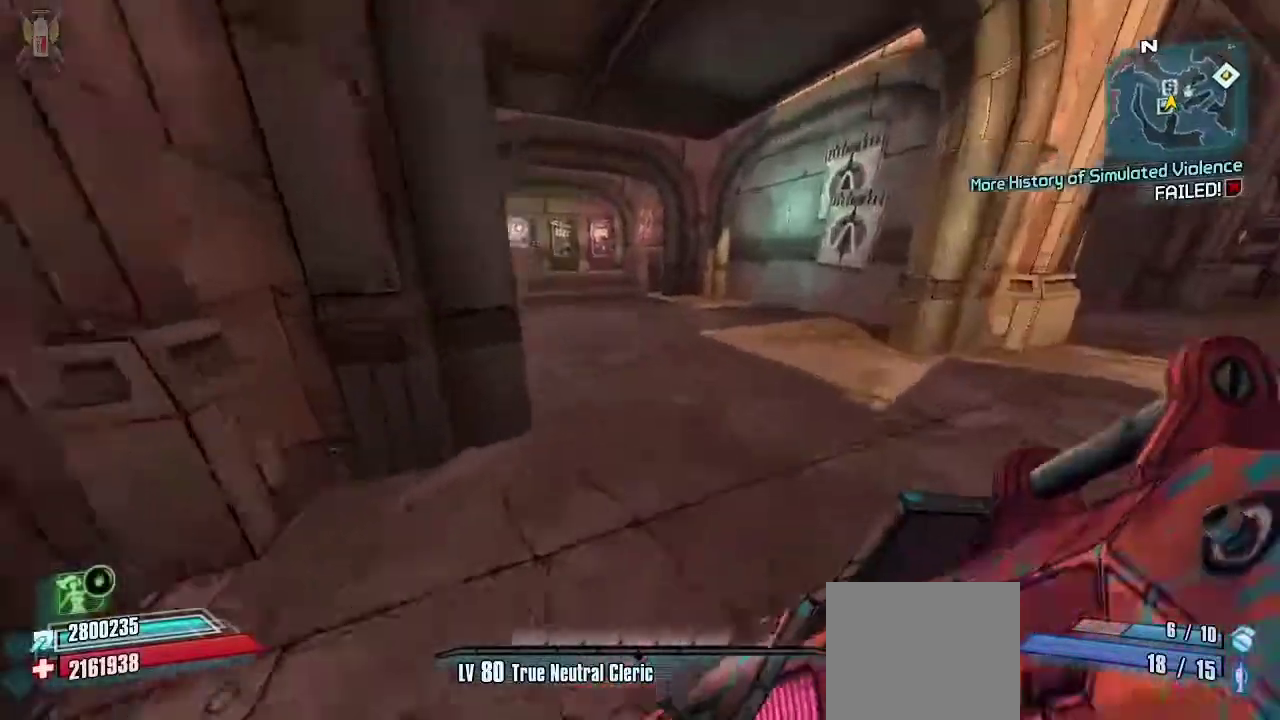
{"dt_ms": 500, "buttons": [], "left_stick": "up", "right_stick": "center", "events": [[267, "right_stick", "left"], [500, "right_stick", "center"]]}
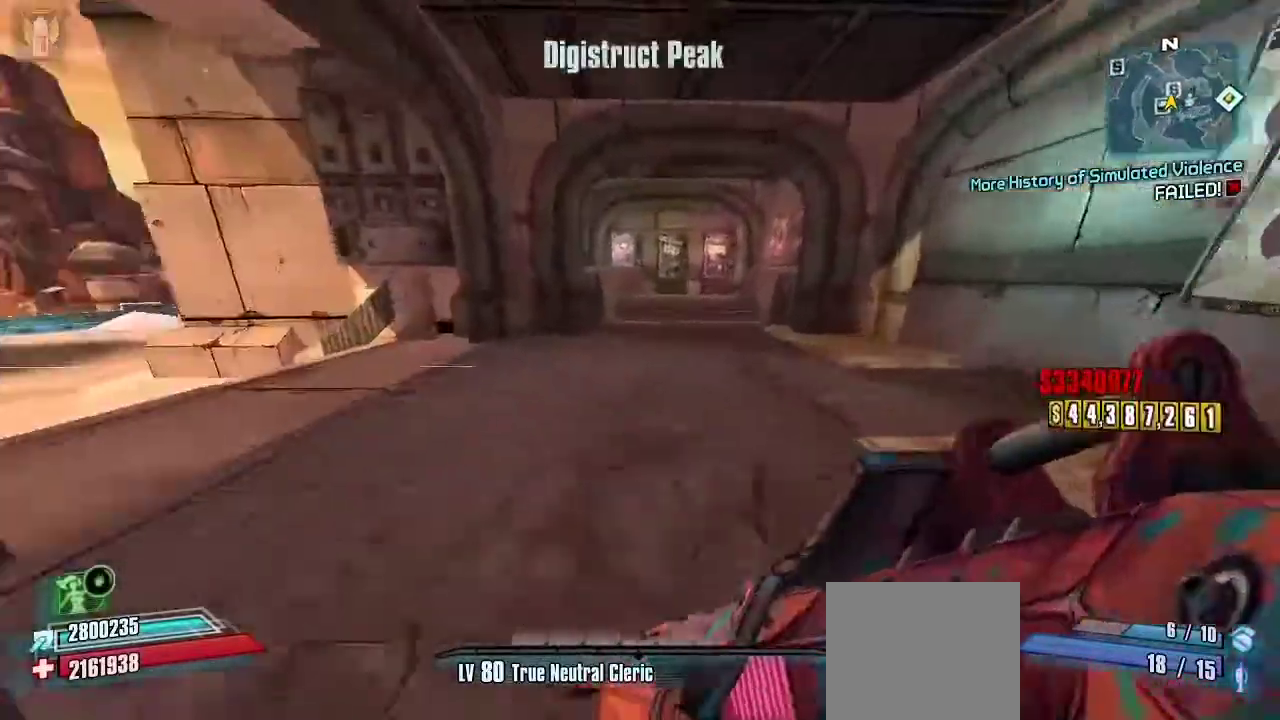
{"dt_ms": 500, "buttons": [], "left_stick": "up", "right_stick": "center", "events": []}
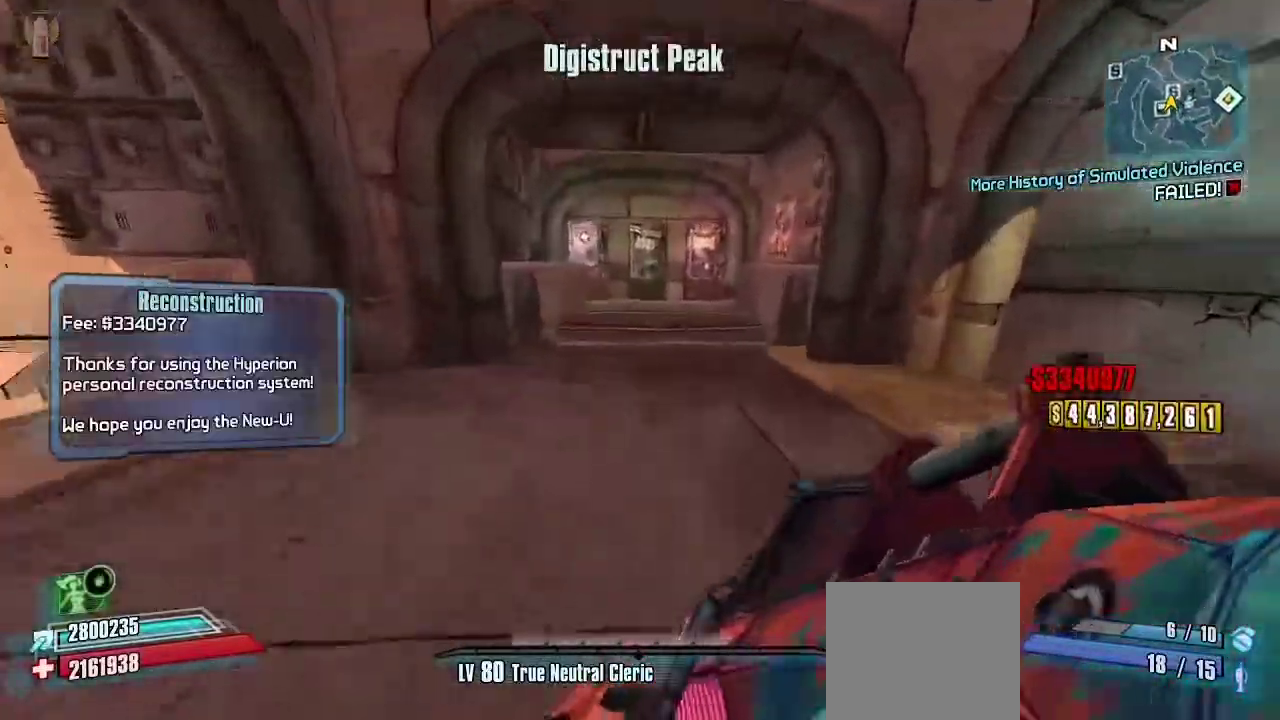
{"dt_ms": 500, "buttons": [], "left_stick": "up", "right_stick": "center", "events": [[33, "A", "down"], [133, "A", "up"], [400, "left_stick", "up-left"], [500, "left_stick", "up"]]}
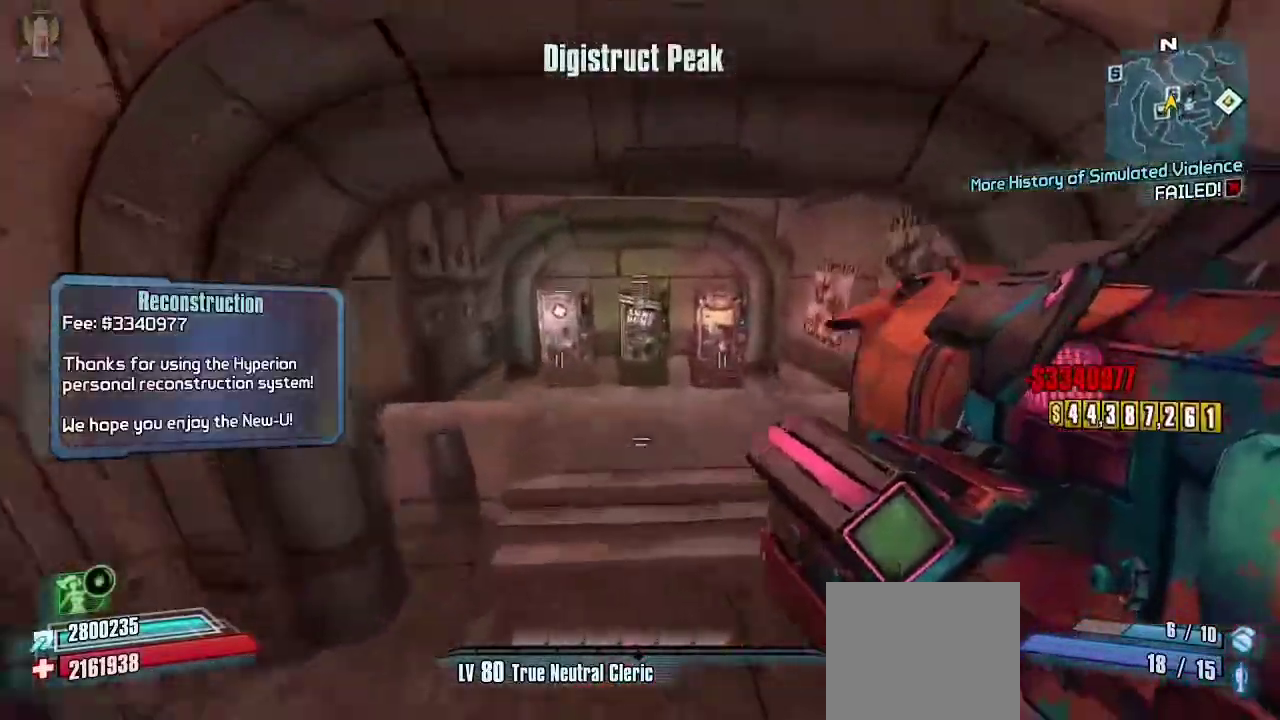
{"dt_ms": 1000, "buttons": [], "left_stick": "center", "right_stick": "center"}
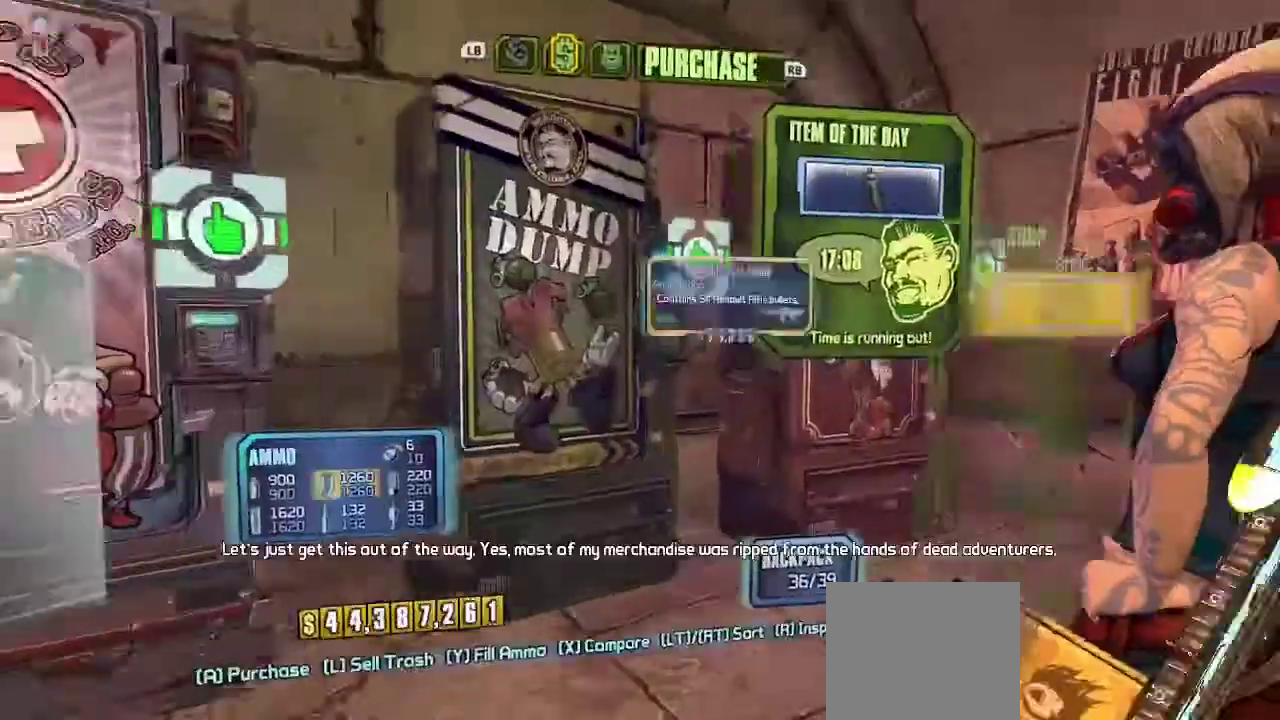
{"dt_ms": 500, "buttons": ["B"], "left_stick": "center", "right_stick": "center", "events": [[167, "Y", "down"], [300, "Y", "up"], [500, "B", "down"]]}
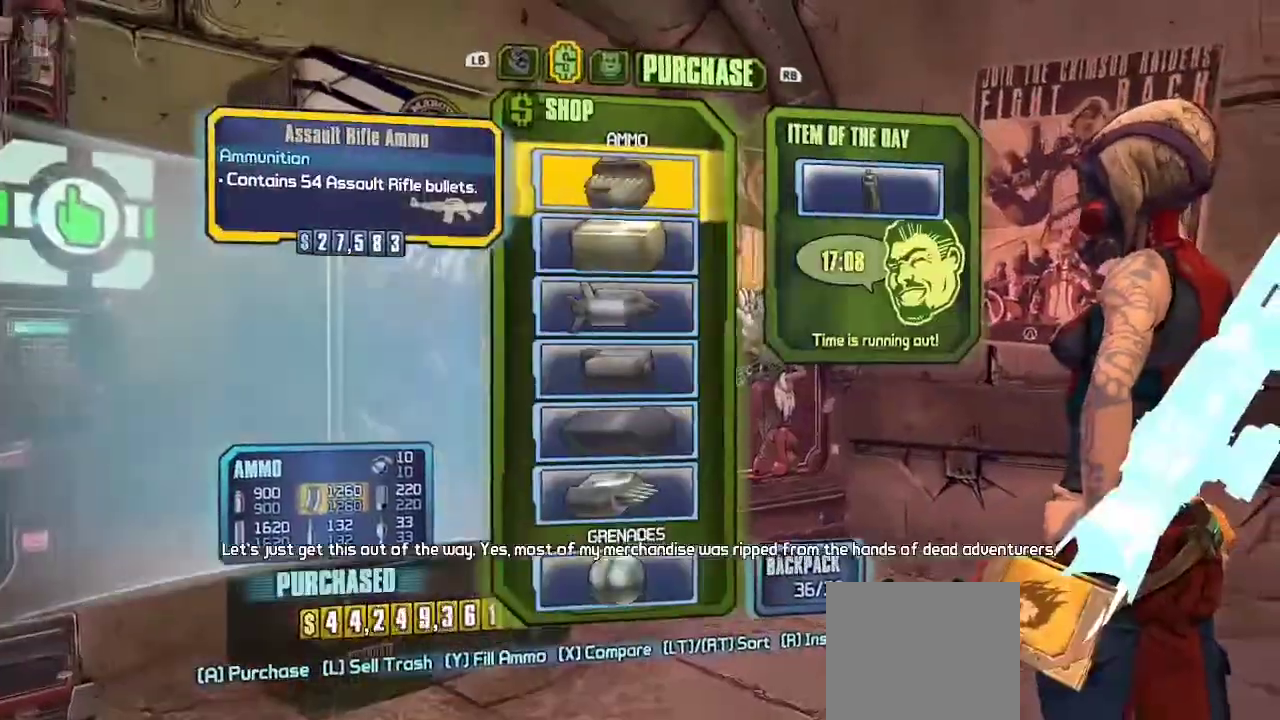
{"dt_ms": 1000, "buttons": [], "left_stick": "up-right", "right_stick": "right"}
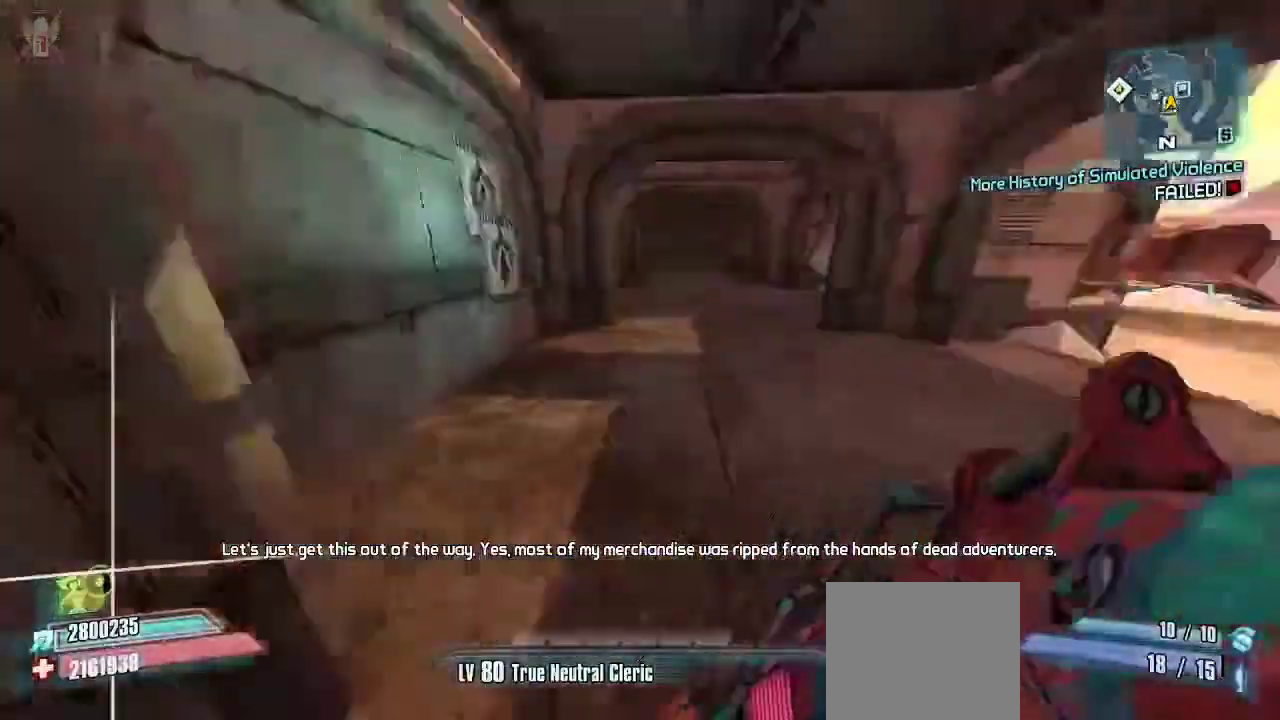
{"dt_ms": 1000, "buttons": [], "left_stick": "up", "right_stick": "center"}